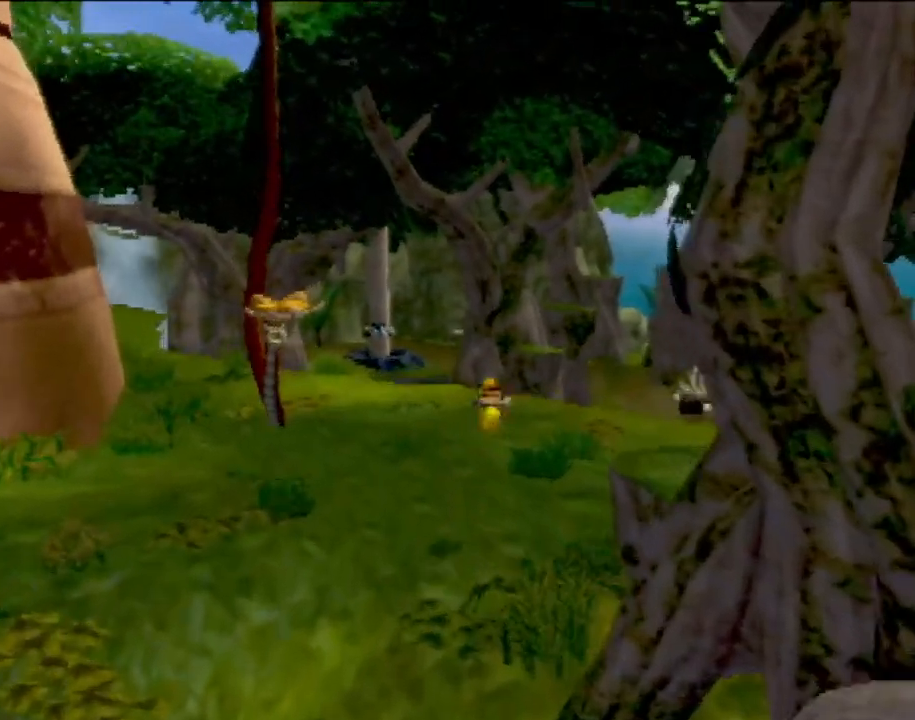
Gameplay with a controller (PlayStation layout); each line is a JSON object with the inputs held at the frame after it. "events" lists button and stick changes between this image and that frame as [ms after this image, input, new state], when the widget could be followed in between. Not read: L3 R3 right_stick.
{"buttons": [], "left_stick": "up", "events": []}
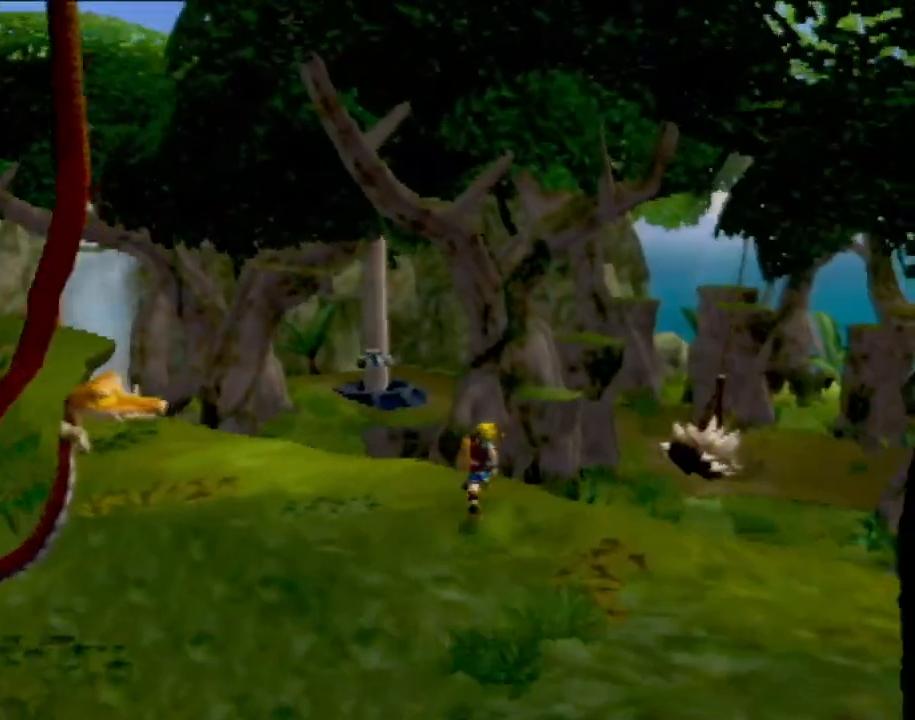
{"buttons": [], "left_stick": "up", "events": [[183, "left_stick", "left"], [317, "left_stick", "up"]]}
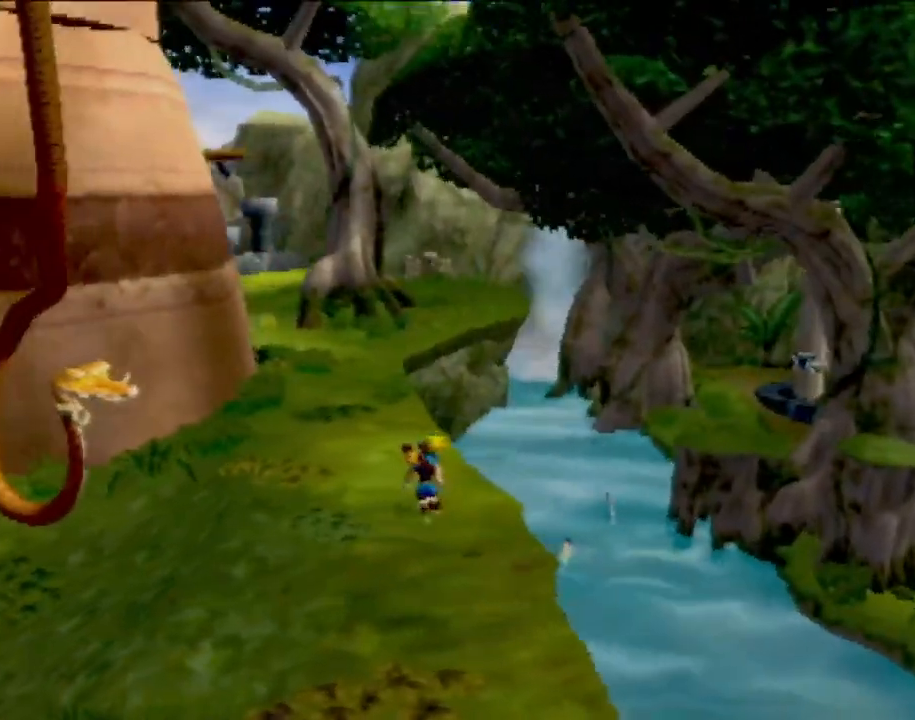
{"buttons": ["L1"], "left_stick": "up", "events": [[451, "L1", "down"]]}
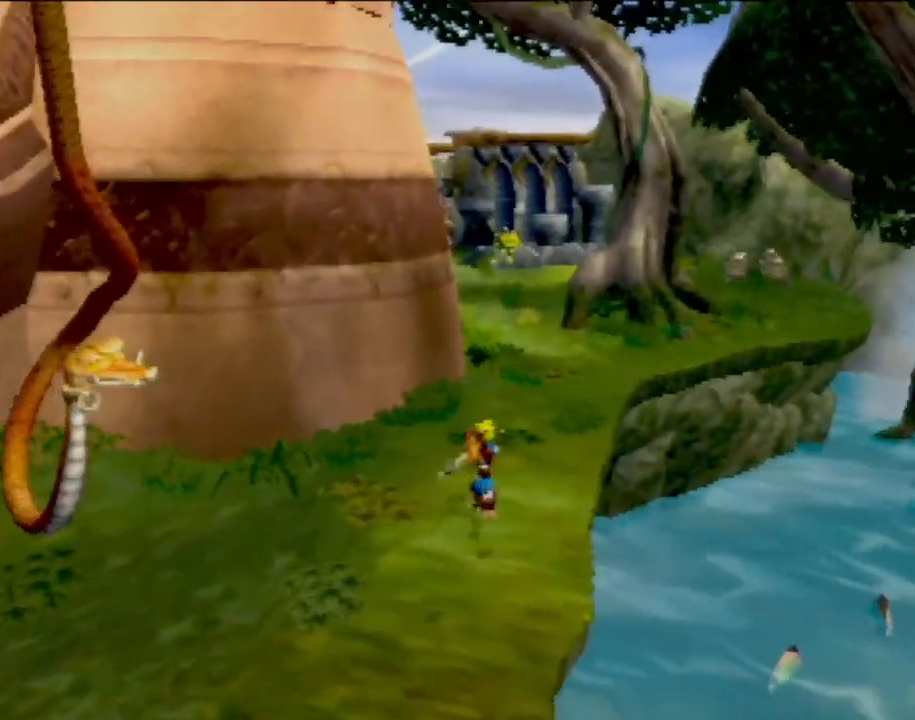
{"buttons": [], "left_stick": "up-right", "events": [[66, "L1", "up"], [100, "CROSS", "down"], [216, "CROSS", "up"], [317, "left_stick", "up-right"]]}
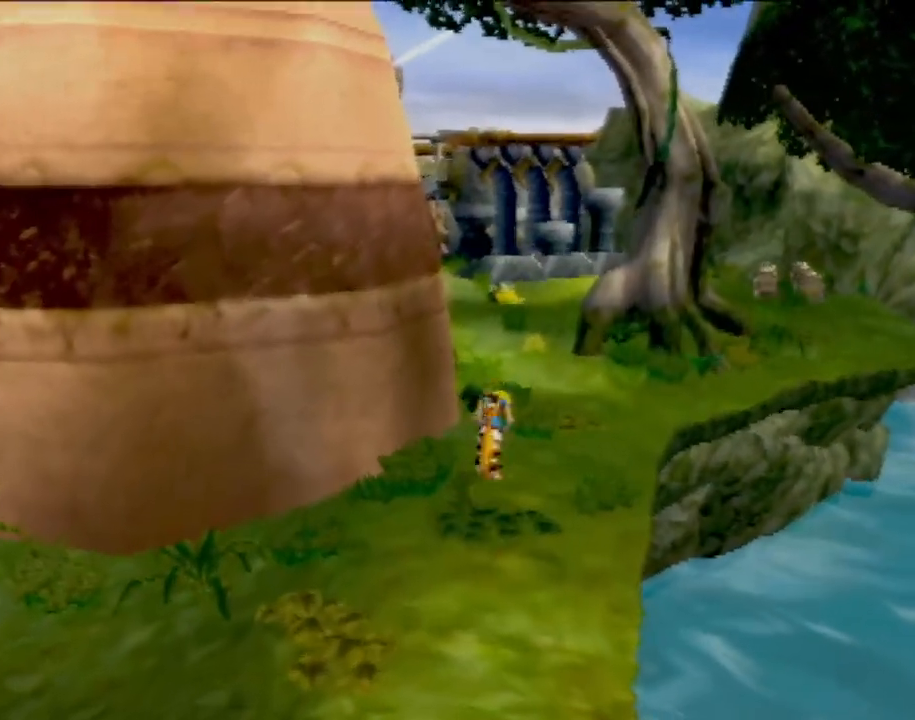
{"buttons": [], "left_stick": "right", "events": [[317, "left_stick", "center"], [434, "left_stick", "right"]]}
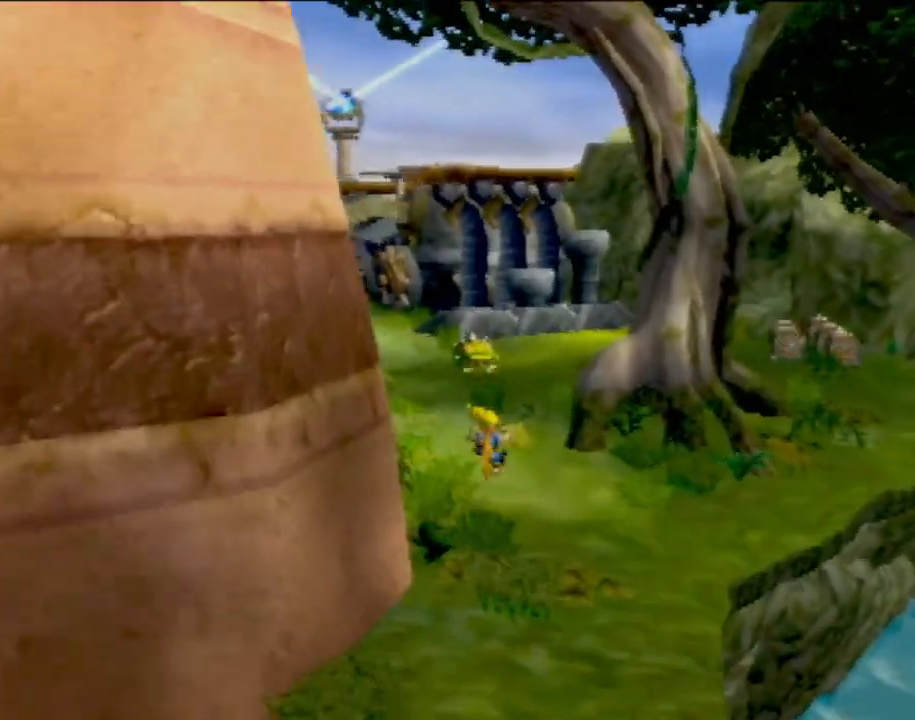
{"buttons": [], "left_stick": "center", "events": [[183, "left_stick", "up"], [500, "left_stick", "center"]]}
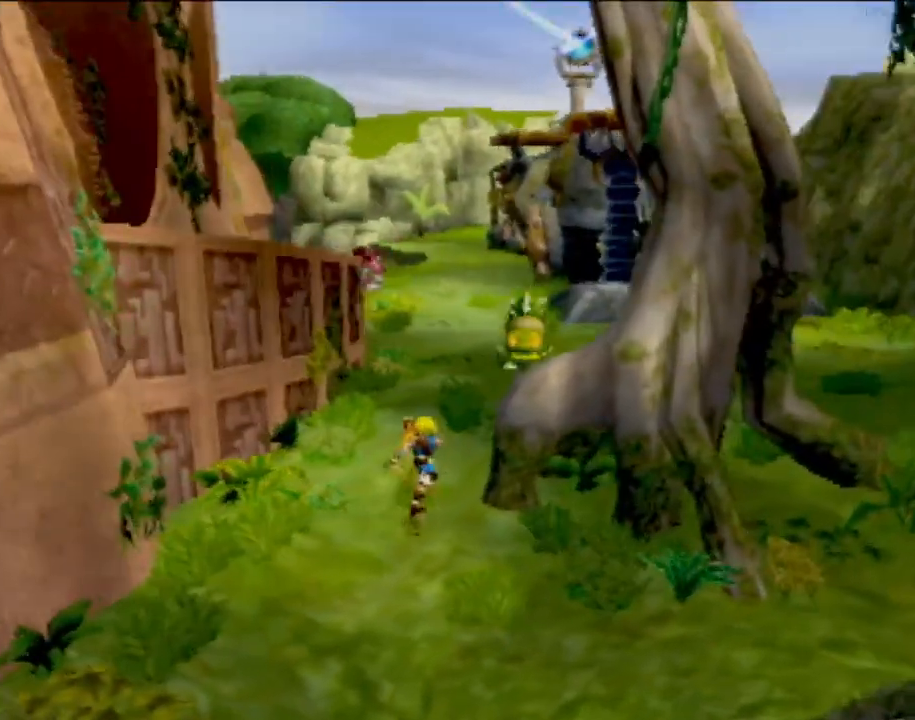
{"buttons": [], "left_stick": "up-left", "events": [[100, "left_stick", "down-left"], [250, "left_stick", "up-left"]]}
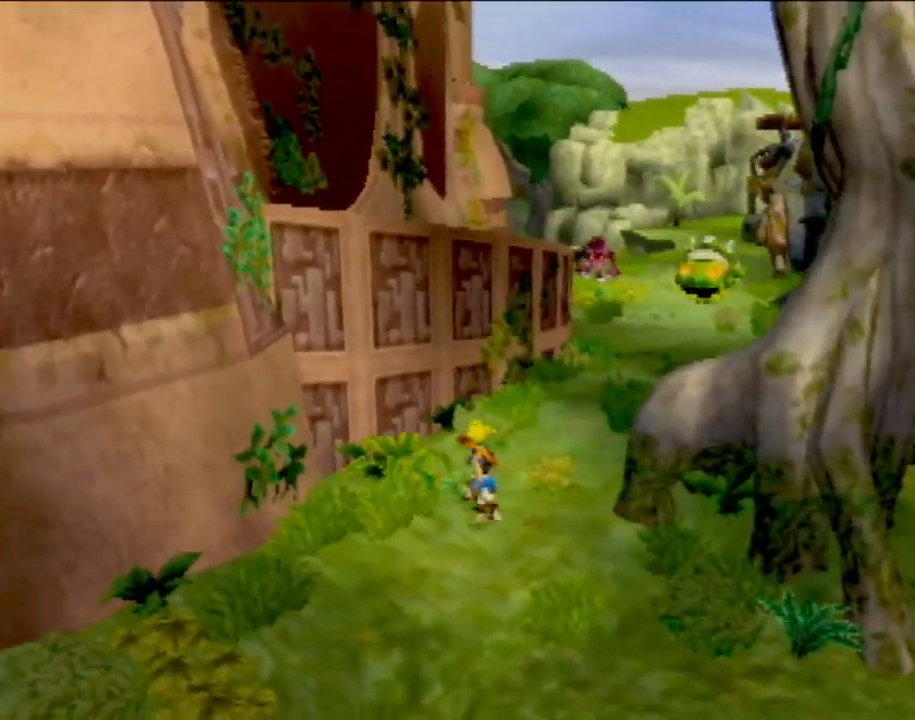
{"buttons": ["CROSS", "L1"], "left_stick": "center", "events": [[116, "left_stick", "center"], [133, "L1", "down"], [350, "CROSS", "down"]]}
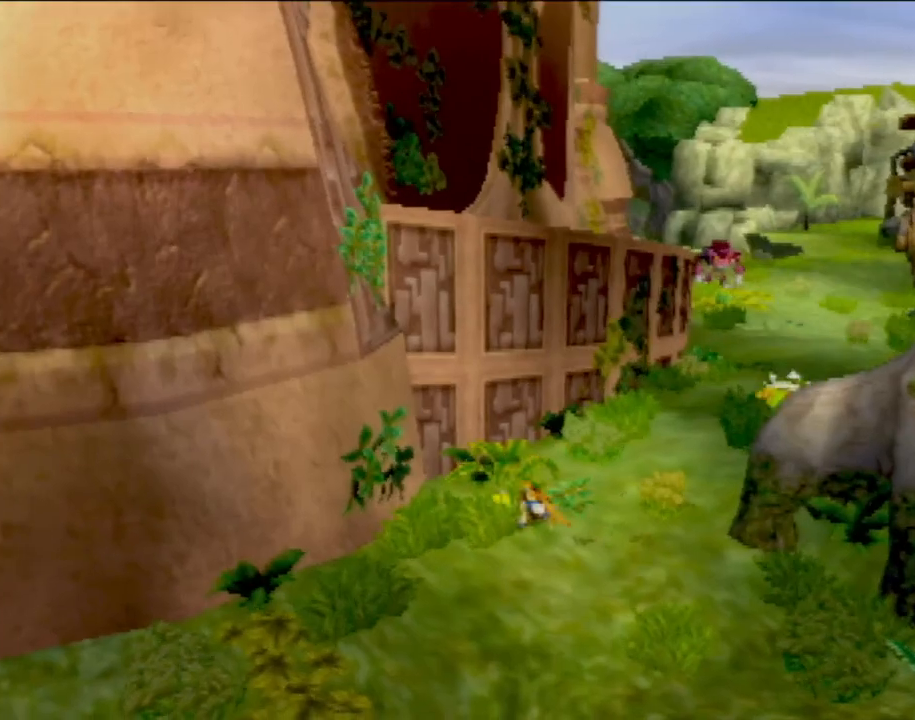
{"buttons": ["CROSS"], "left_stick": "up-left", "events": [[150, "left_stick", "up"], [200, "L1", "up"], [284, "left_stick", "up-left"]]}
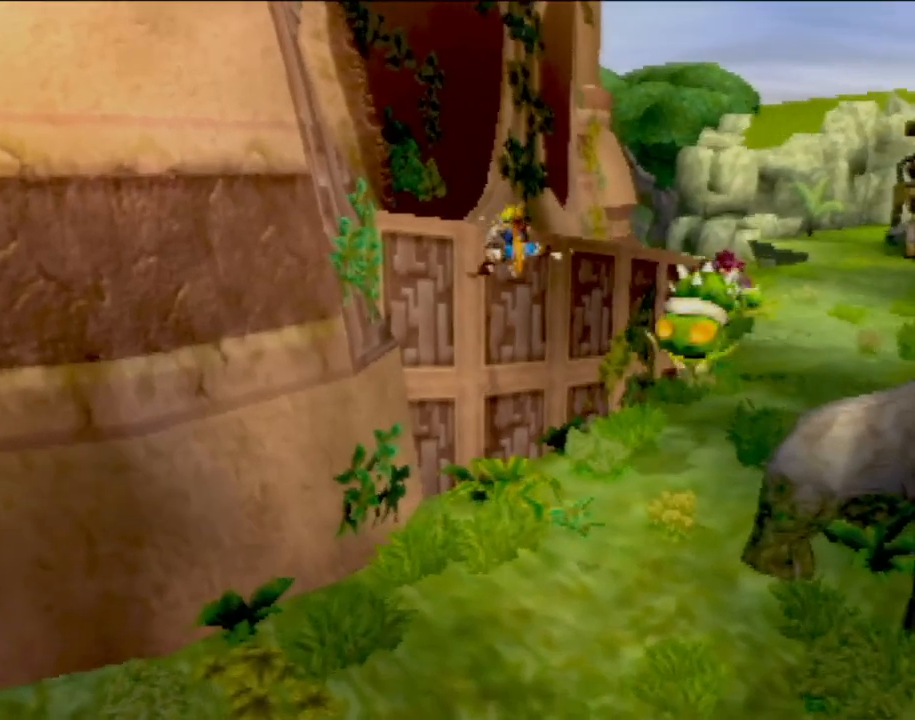
{"buttons": [], "left_stick": "up-left", "events": [[183, "CROSS", "up"], [333, "CROSS", "down"], [483, "CROSS", "up"]]}
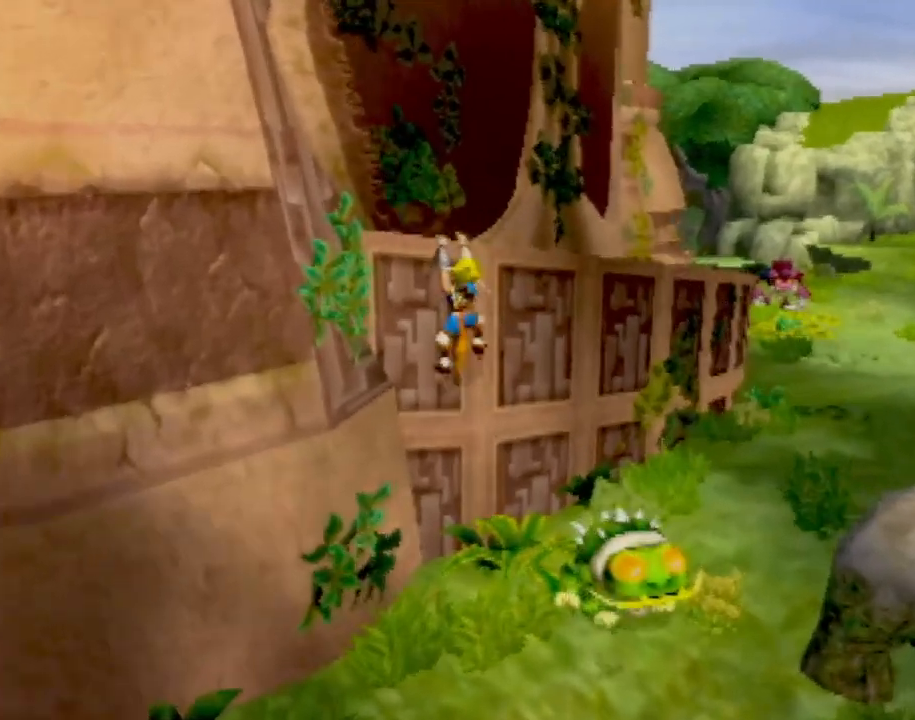
{"buttons": [], "left_stick": "up", "events": [[17, "CROSS", "down"], [134, "CROSS", "up"], [251, "left_stick", "up"]]}
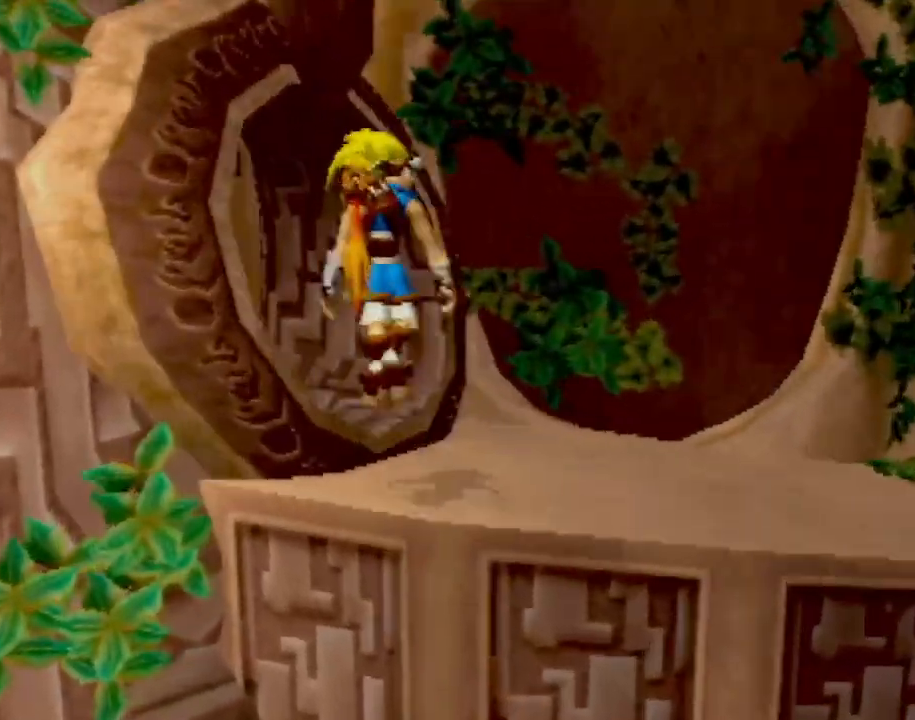
{"buttons": [], "left_stick": "up", "events": [[50, "left_stick", "up-left"], [300, "left_stick", "up"]]}
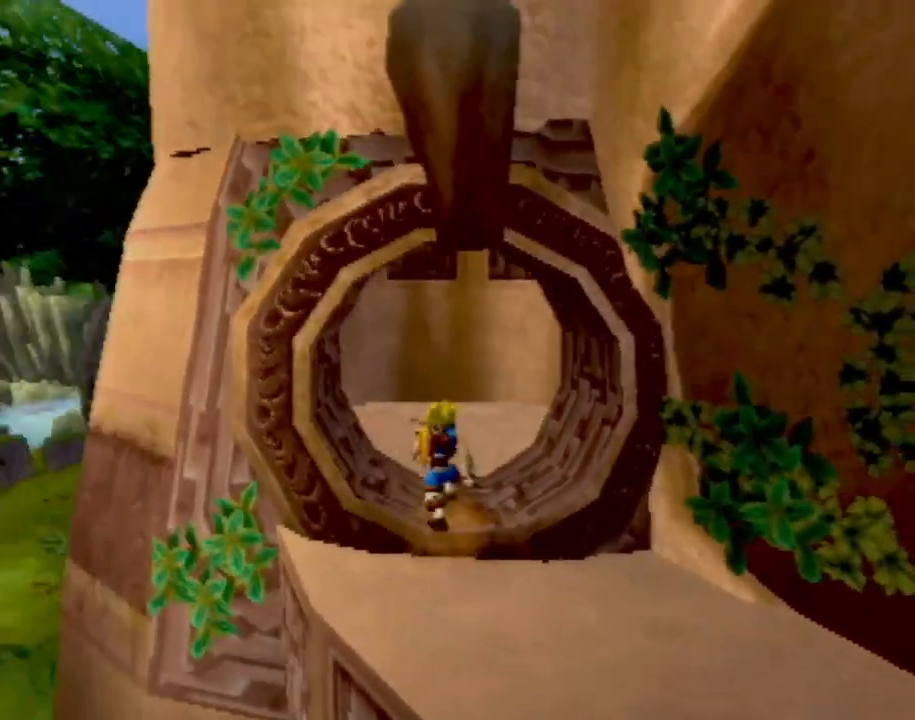
{"buttons": [], "left_stick": "down", "events": [[267, "left_stick", "down"]]}
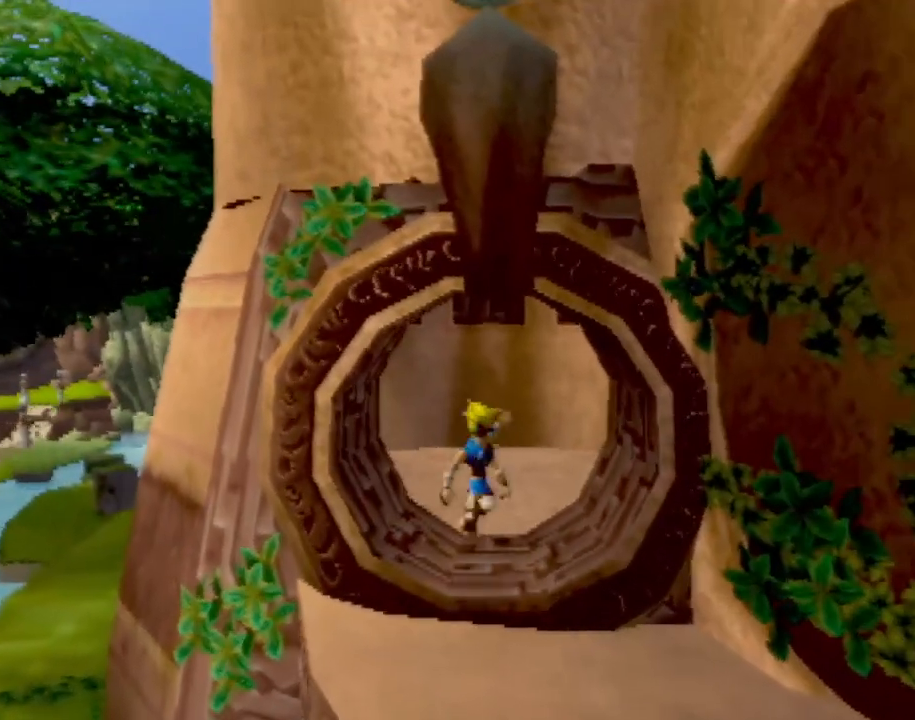
{"buttons": [], "left_stick": "down-right", "events": [[117, "left_stick", "down-right"]]}
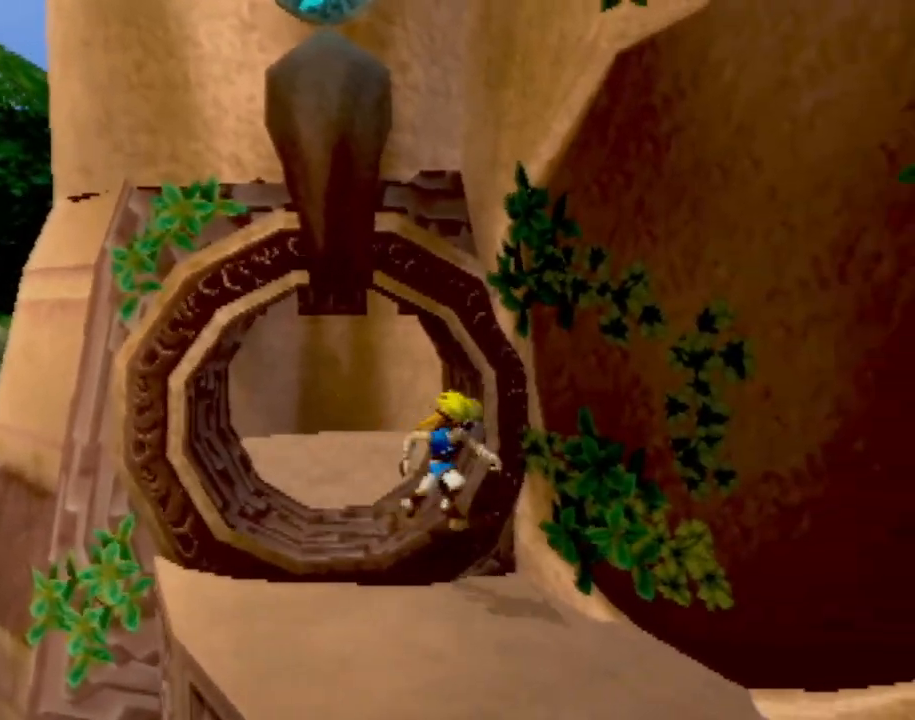
{"buttons": [], "left_stick": "down-left", "events": [[484, "left_stick", "down-left"]]}
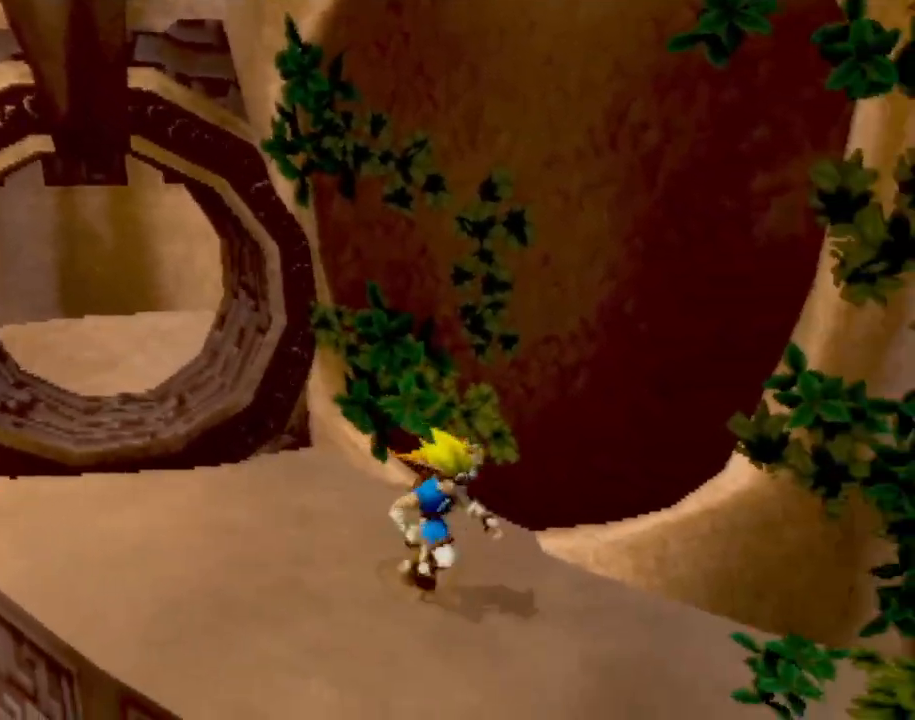
{"buttons": [], "left_stick": "down-right", "events": [[100, "left_stick", "left"], [267, "left_stick", "up"], [350, "left_stick", "right"], [400, "left_stick", "down-right"]]}
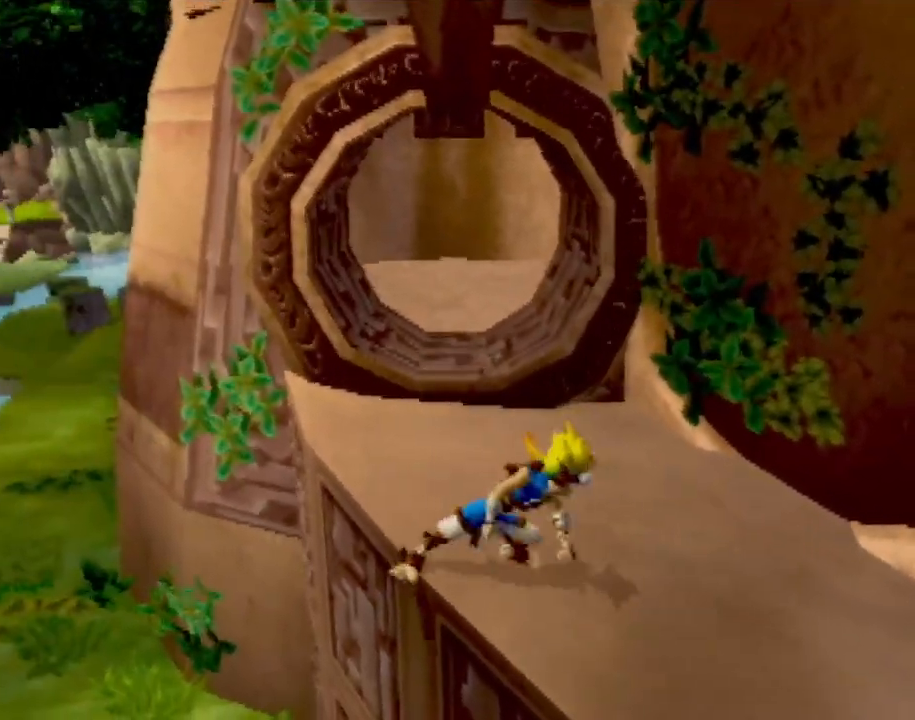
{"buttons": ["CROSS", "L1"], "left_stick": "right", "events": [[217, "left_stick", "right"], [351, "L1", "down"], [484, "CROSS", "down"]]}
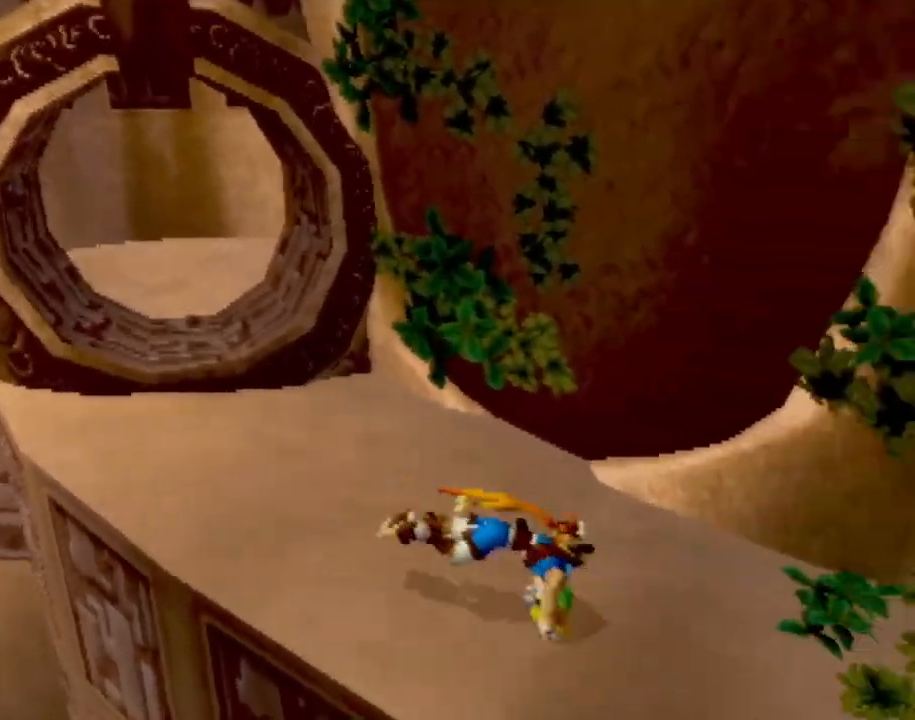
{"buttons": [], "left_stick": "right", "events": [[67, "L1", "up"], [83, "CROSS", "up"], [317, "CROSS", "down"], [417, "CROSS", "up"]]}
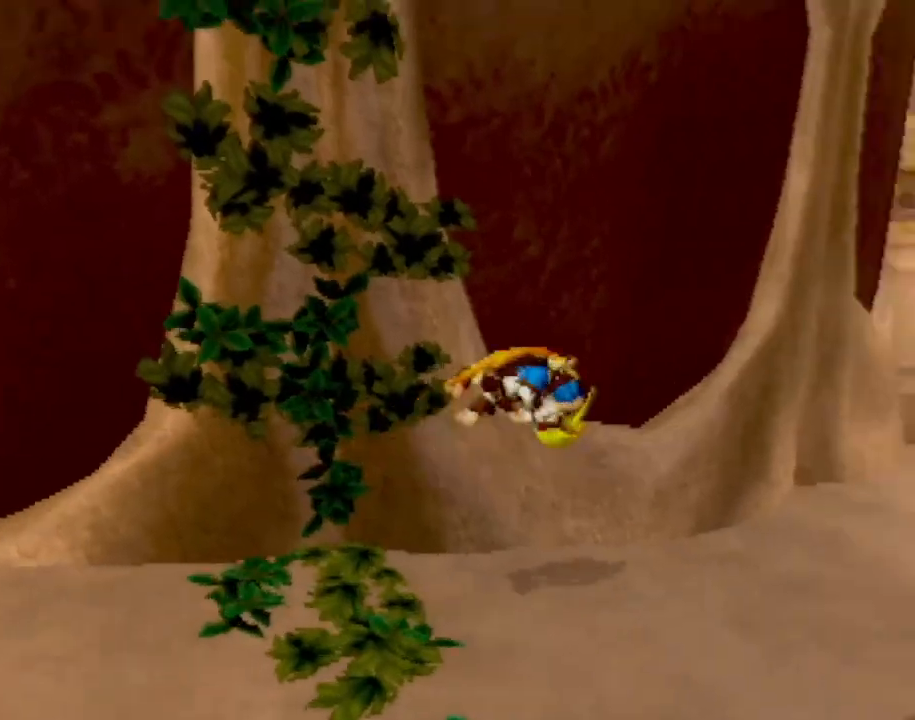
{"buttons": [], "left_stick": "up-right", "events": [[134, "left_stick", "up-right"]]}
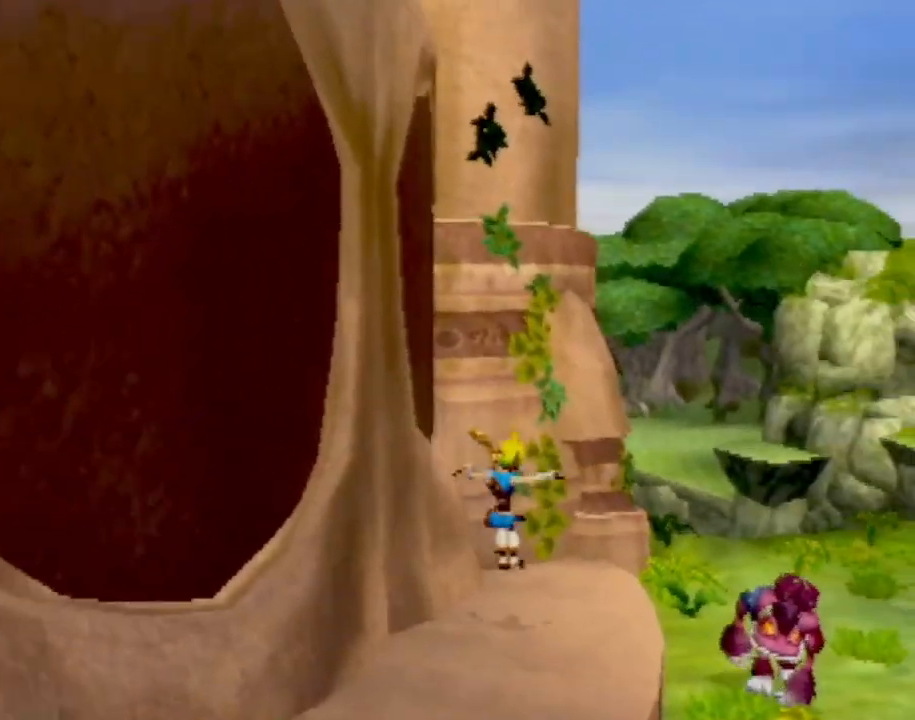
{"buttons": [], "left_stick": "up-right", "events": []}
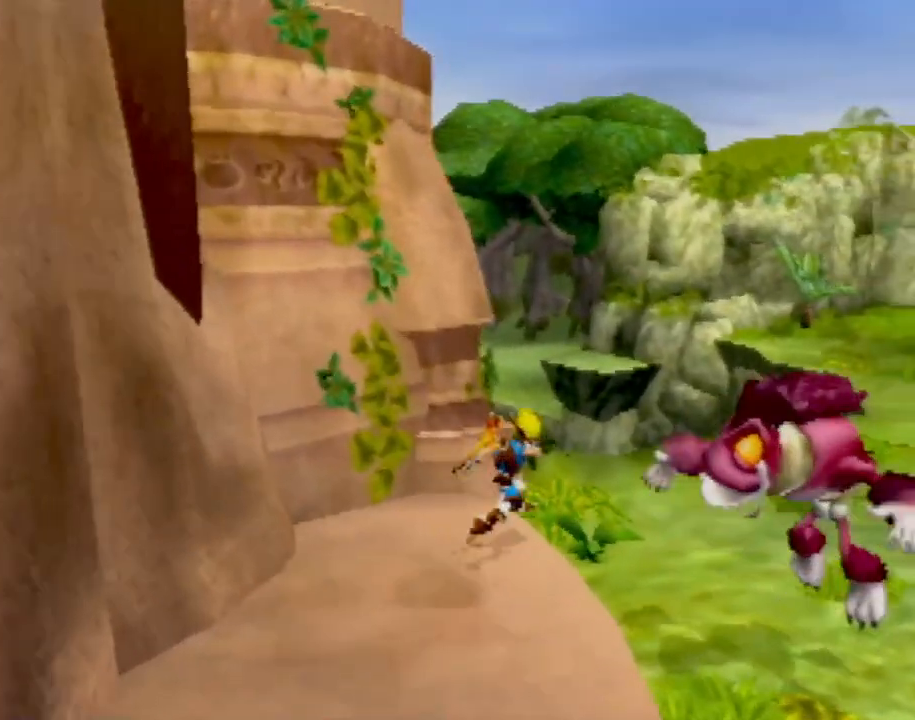
{"buttons": [], "left_stick": "up-right", "events": [[34, "left_stick", "up"], [201, "left_stick", "up-right"]]}
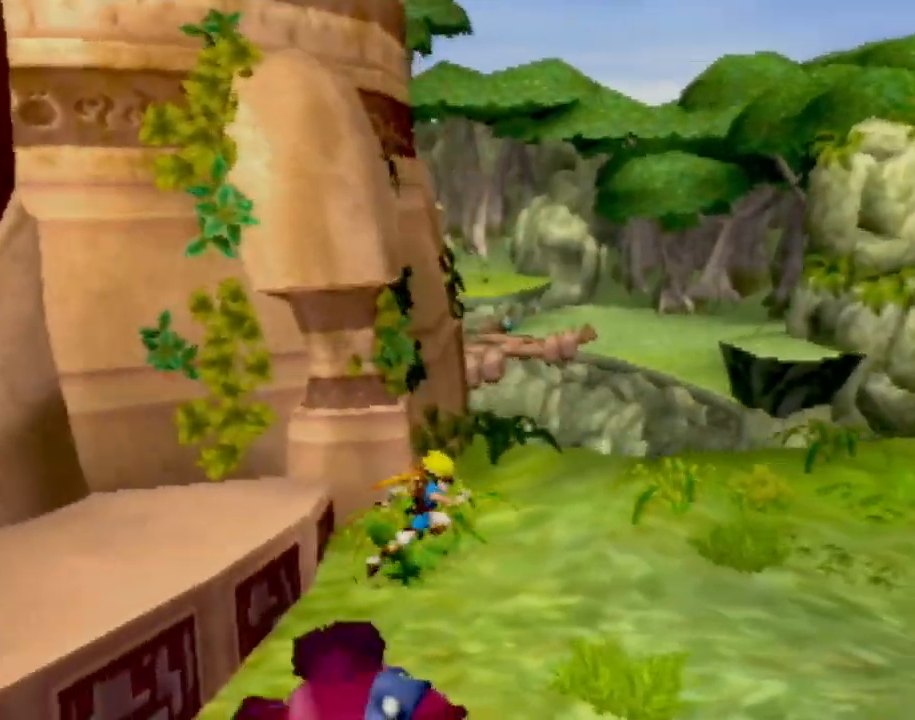
{"buttons": [], "left_stick": "down-right", "events": [[183, "left_stick", "right"], [350, "left_stick", "down-right"]]}
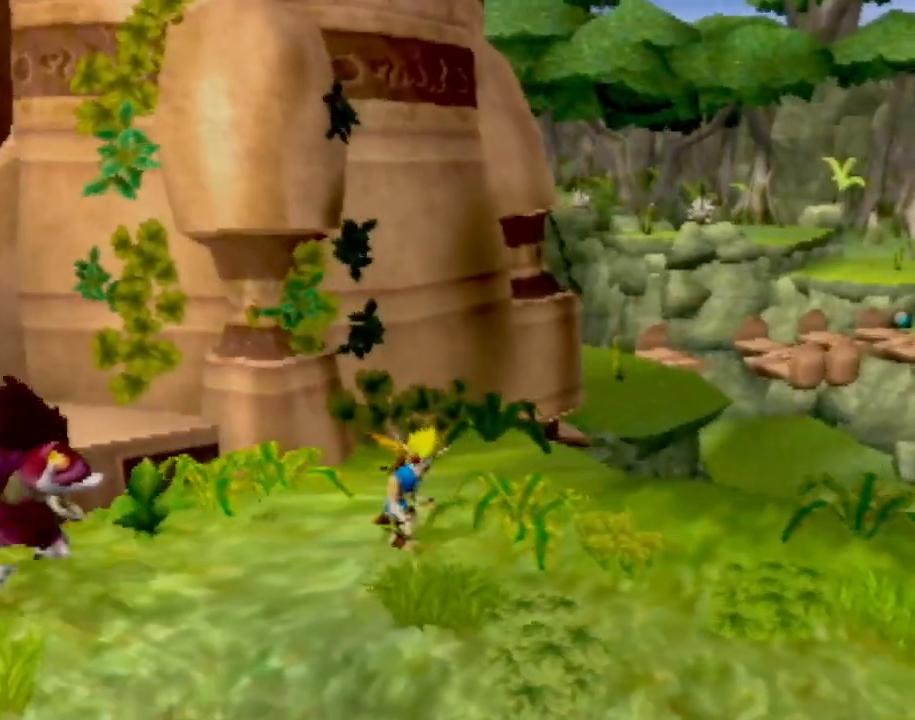
{"buttons": [], "left_stick": "down-right", "events": []}
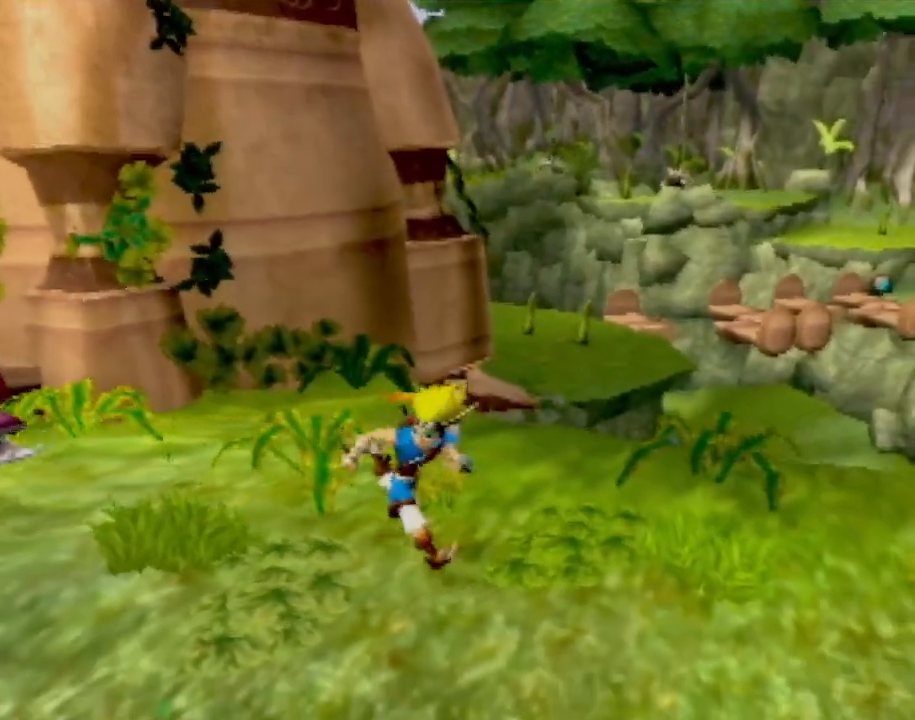
{"buttons": [], "left_stick": "right", "events": [[133, "left_stick", "right"]]}
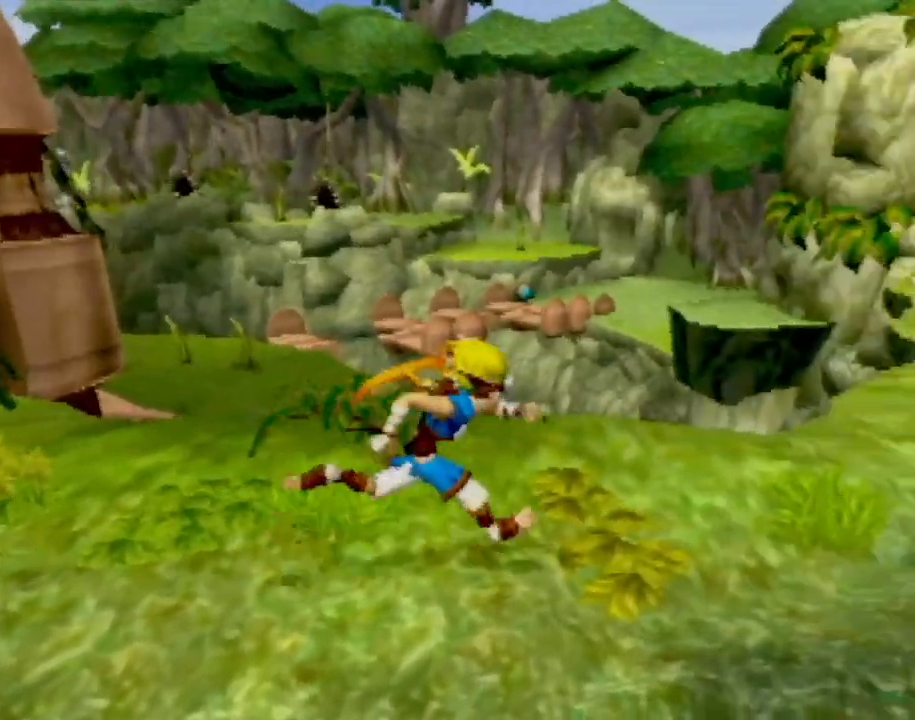
{"buttons": [], "left_stick": "up-right", "events": [[267, "left_stick", "up-right"]]}
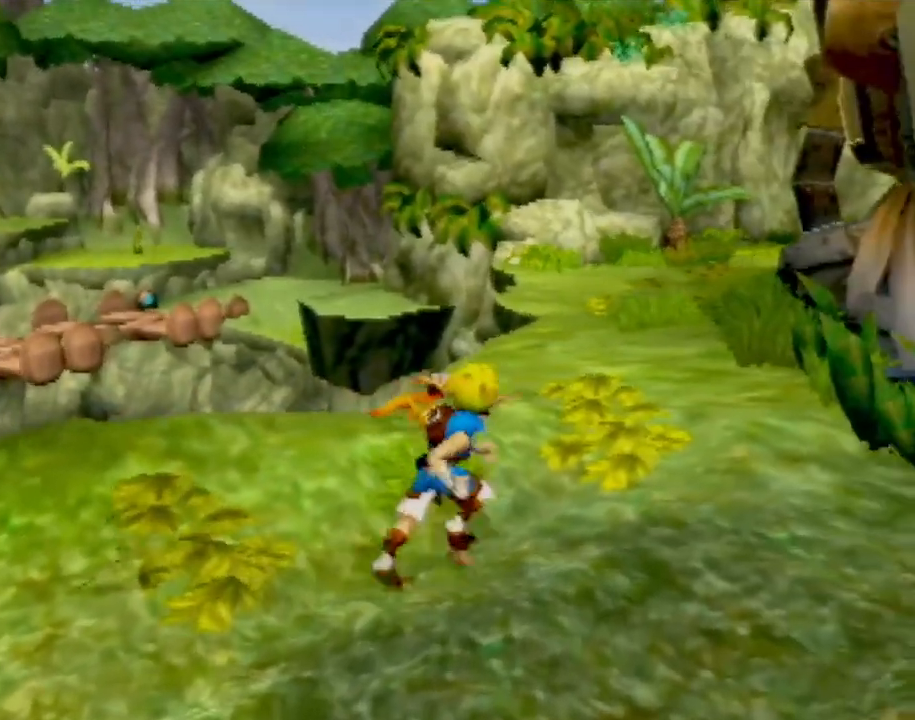
{"buttons": [], "left_stick": "up", "events": [[367, "left_stick", "up"]]}
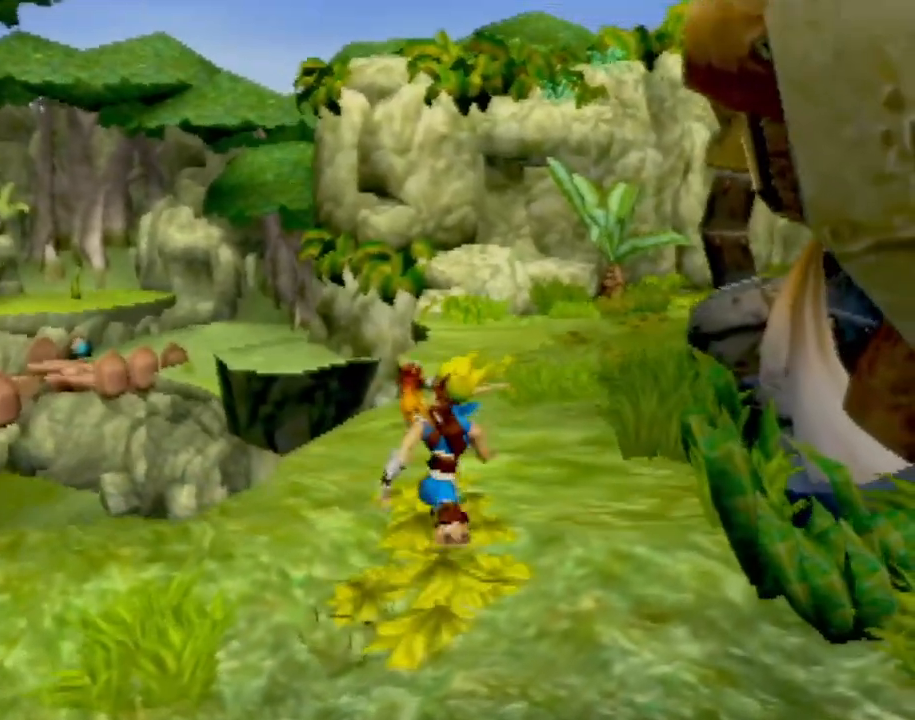
{"buttons": [], "left_stick": "up", "events": [[217, "L1", "down"], [351, "L1", "up"]]}
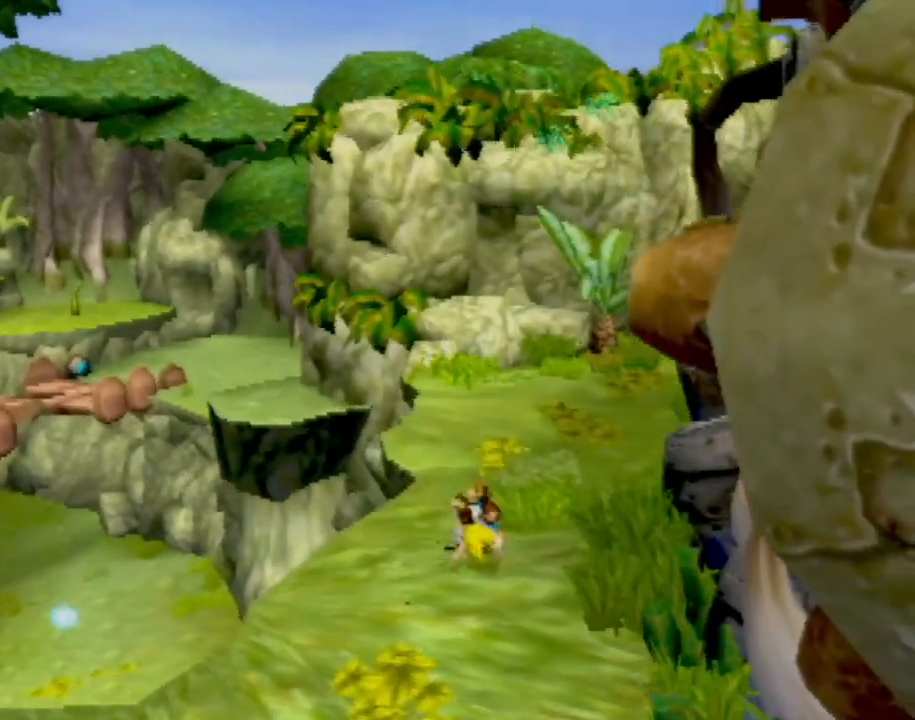
{"buttons": [], "left_stick": "up", "events": [[217, "L1", "down"], [334, "L1", "up"]]}
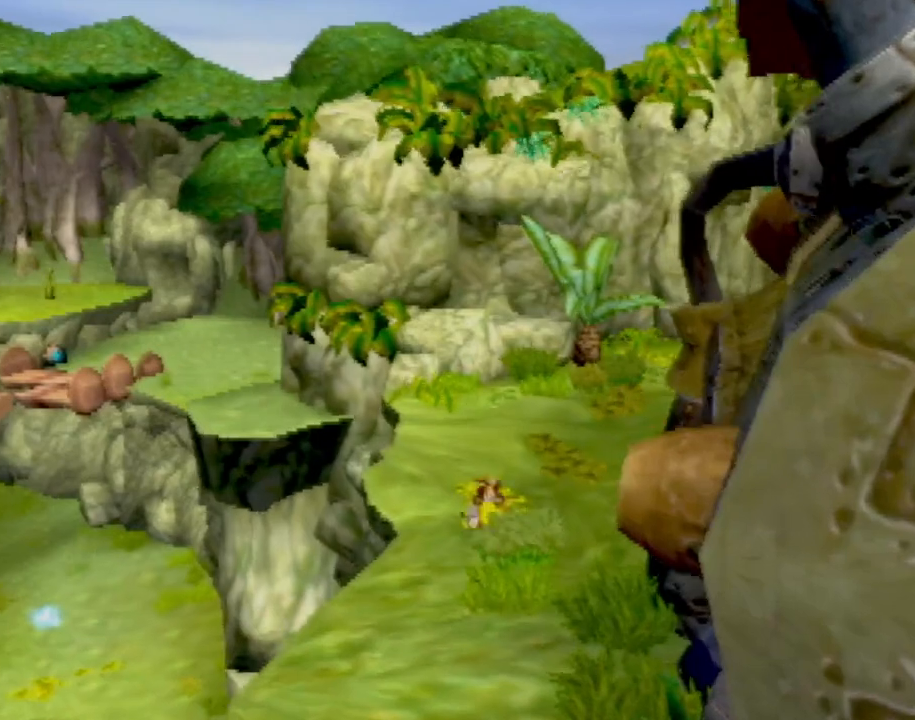
{"buttons": [], "left_stick": "up-left", "events": [[251, "left_stick", "up-left"], [351, "L1", "down"], [467, "L1", "up"]]}
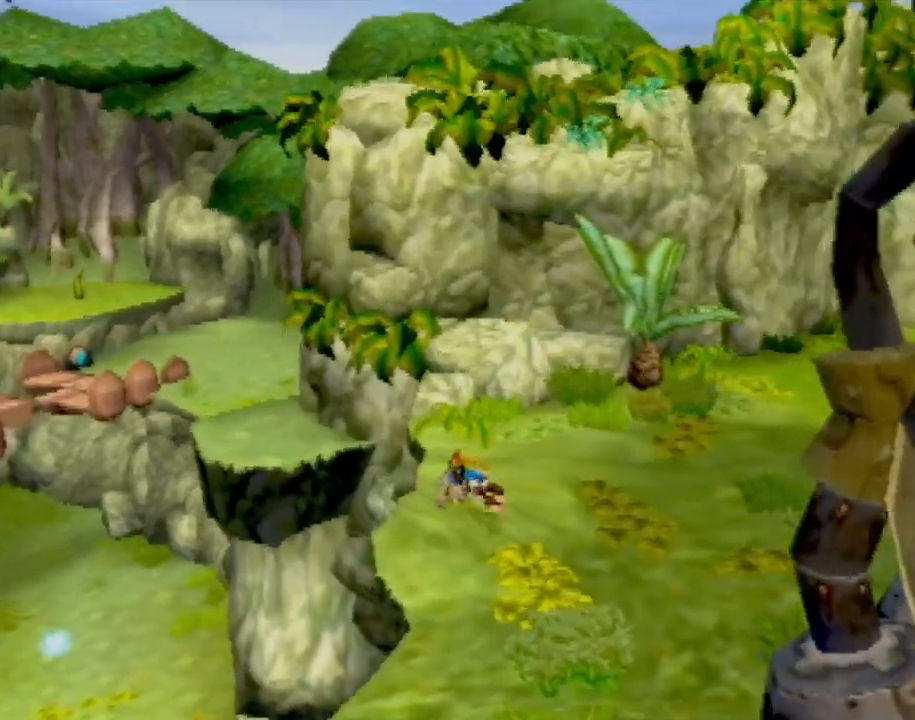
{"buttons": [], "left_stick": "up-left", "events": [[33, "CROSS", "down"], [133, "CROSS", "up"], [217, "CROSS", "down"], [300, "CROSS", "up"], [367, "CROSS", "down"], [434, "CROSS", "up"]]}
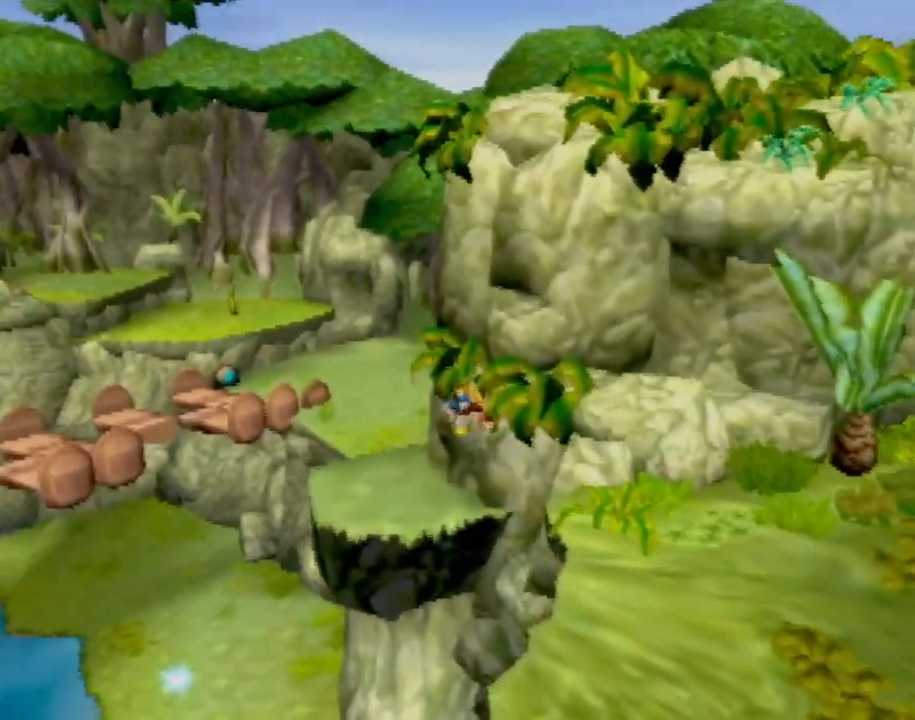
{"buttons": [], "left_stick": "center", "events": [[284, "left_stick", "center"]]}